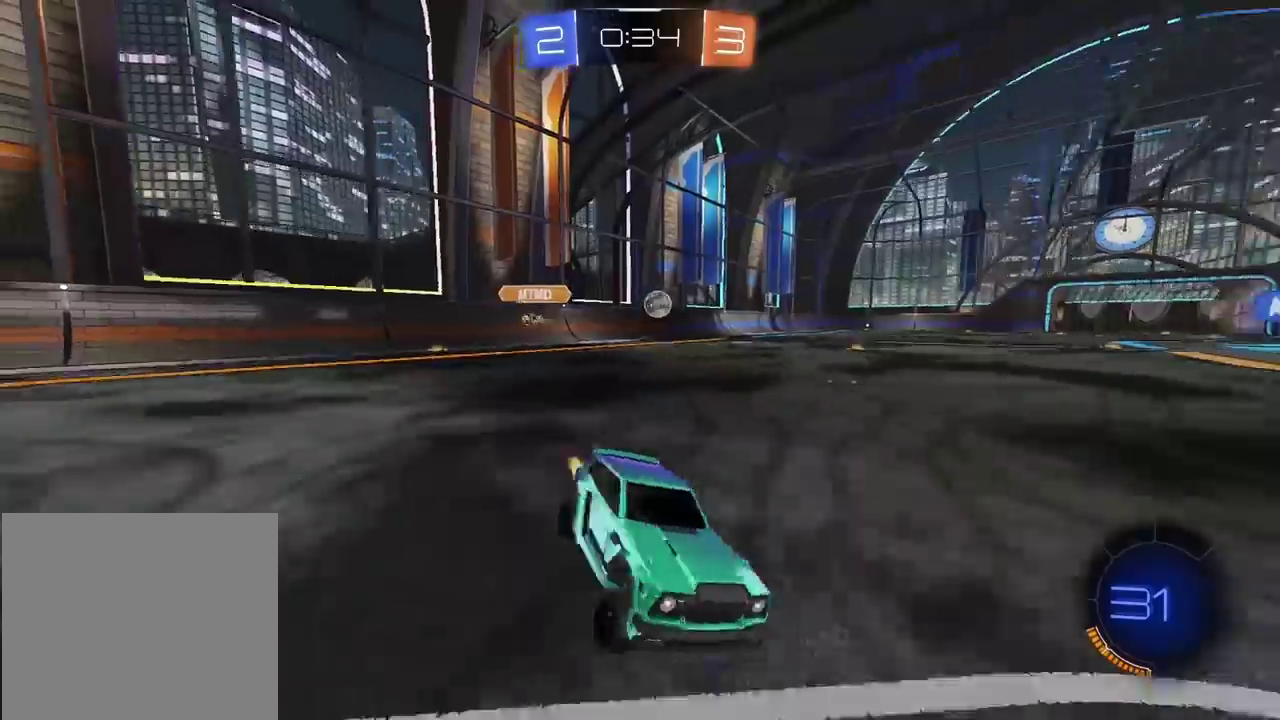
Gameplay with a controller (PlayStation layout); each line is a JSON object with the inputs held at the frame after it. "events" lists button and stick changes between this image and that frame as [ms after this image, input, new state], when the widget could be followed in between. Not read: L1 R1.
{"buttons": ["R2"], "left_stick": "left", "right_stick": "center", "events": []}
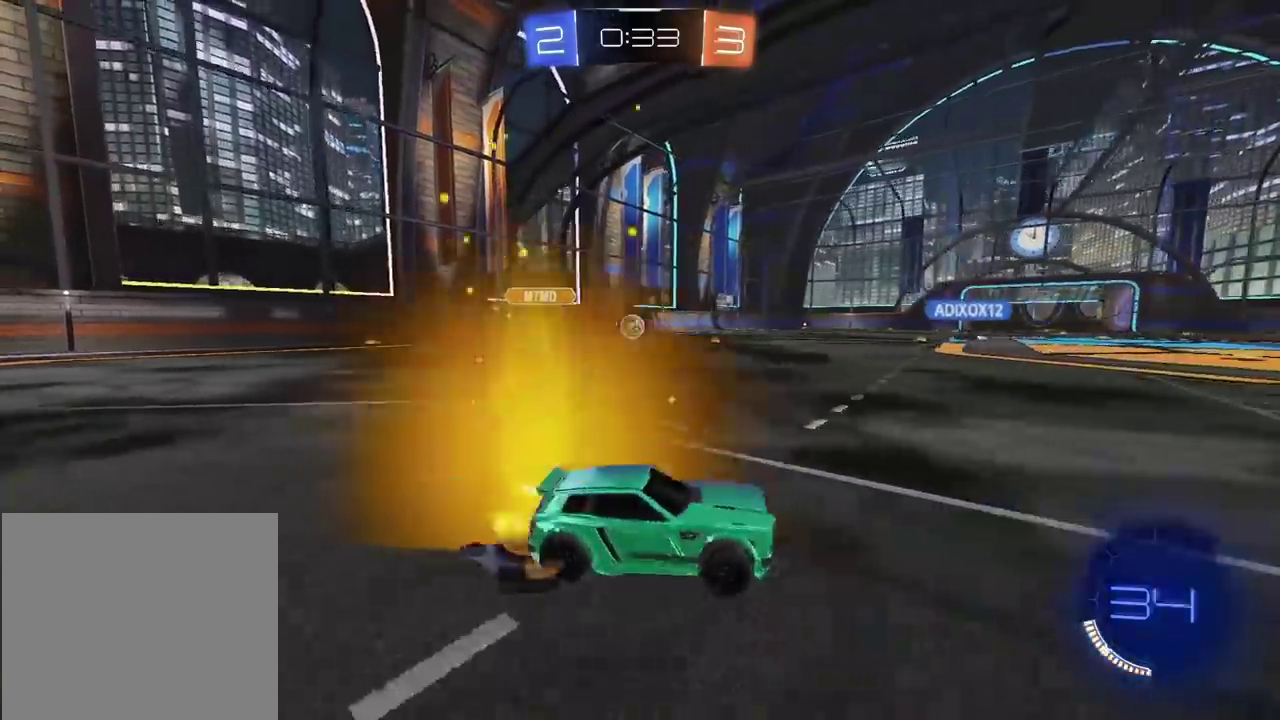
{"buttons": ["R2"], "left_stick": "center", "right_stick": "center", "events": [[367, "left_stick", "center"]]}
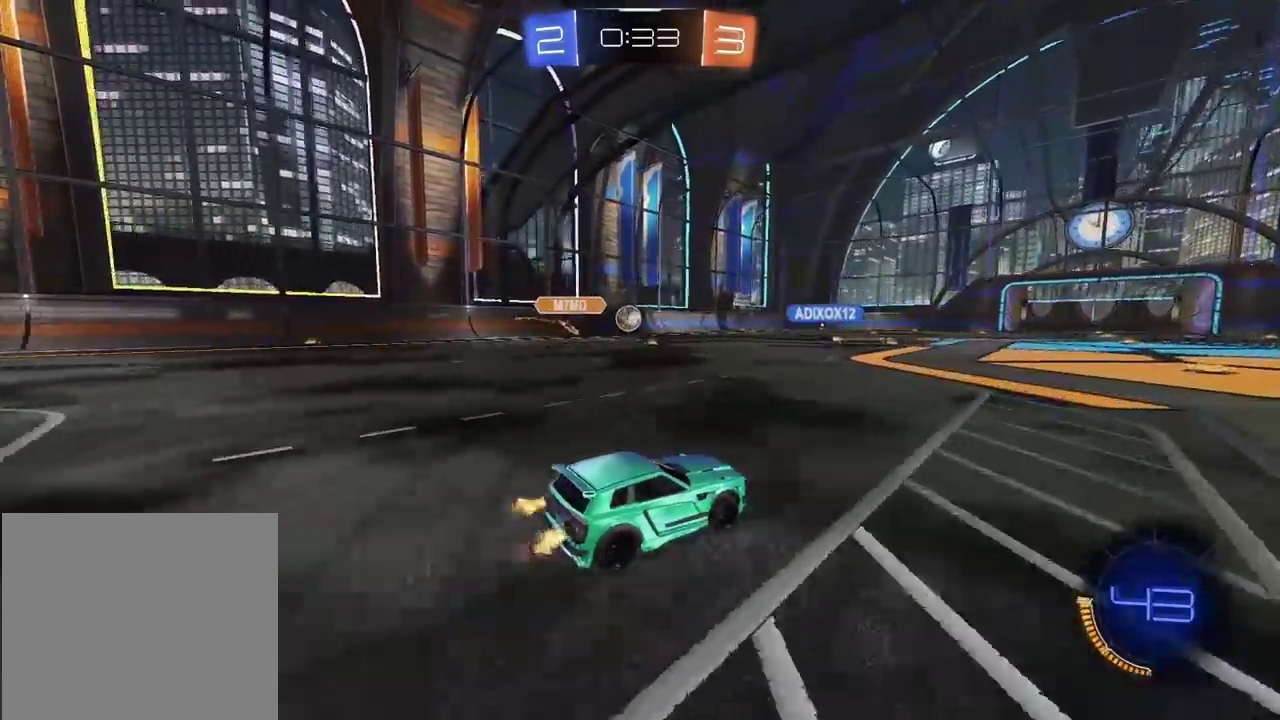
{"buttons": ["R2"], "left_stick": "right", "right_stick": "center", "events": [[117, "left_stick", "right"]]}
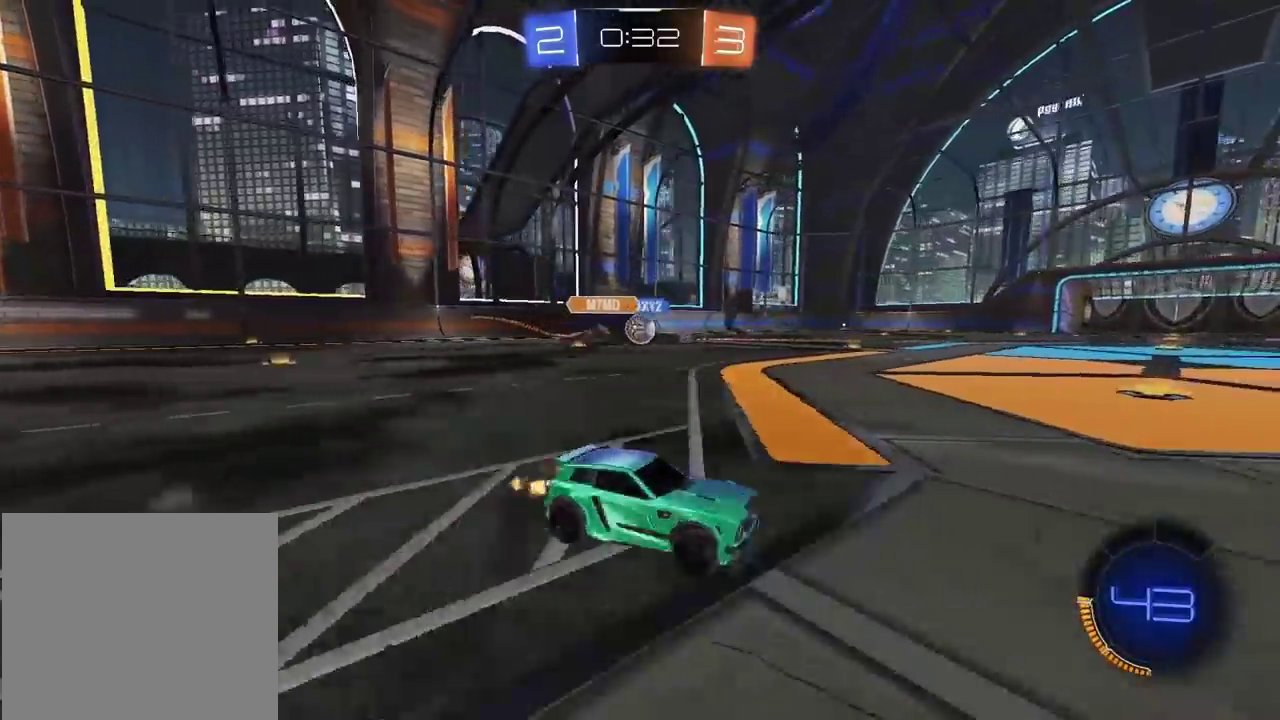
{"buttons": ["CIRCLE", "R2"], "left_stick": "right", "right_stick": "center", "events": [[233, "left_stick", "left"], [333, "left_stick", "right"], [417, "CIRCLE", "down"]]}
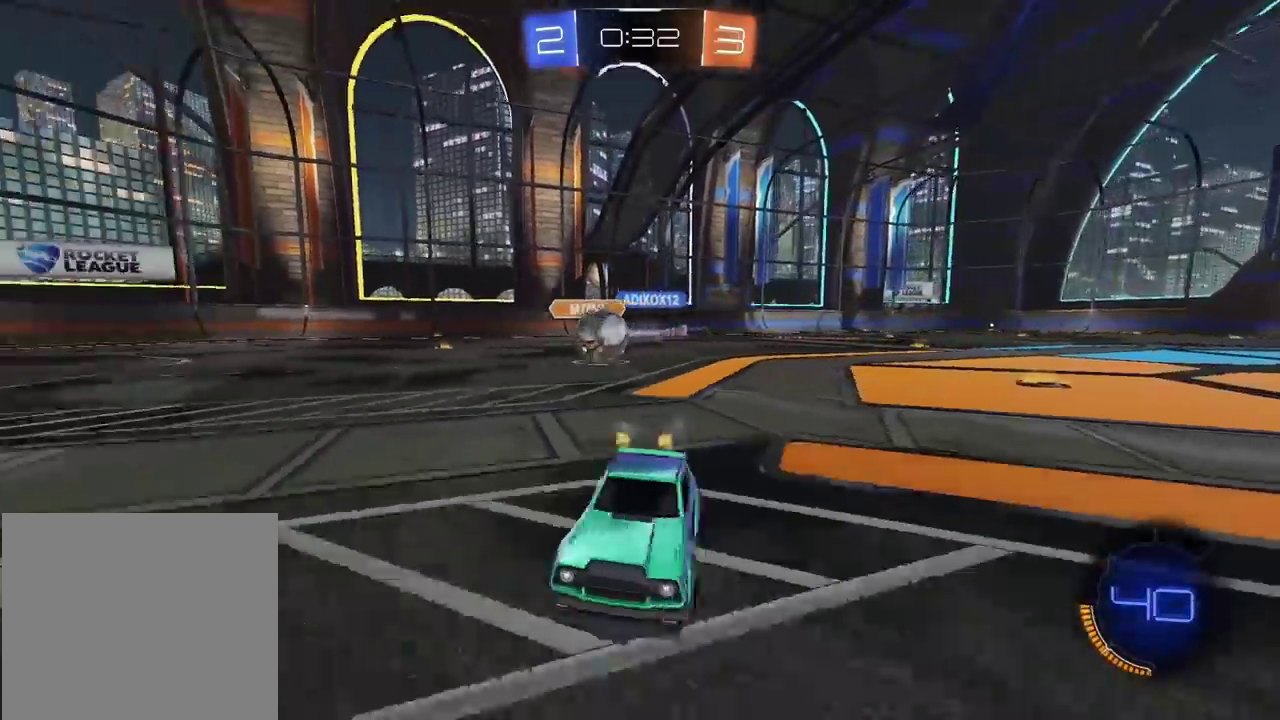
{"buttons": ["CROSS", "CIRCLE", "L2", "R2"], "left_stick": "up-right", "right_stick": "center", "events": [[217, "left_stick", "up-right"], [350, "CROSS", "down"], [367, "left_stick", "up-left"], [383, "L2", "down"], [400, "L3", "down"], [450, "CROSS", "up"], [450, "L3", "up"], [483, "CROSS", "down"], [483, "left_stick", "up-right"]]}
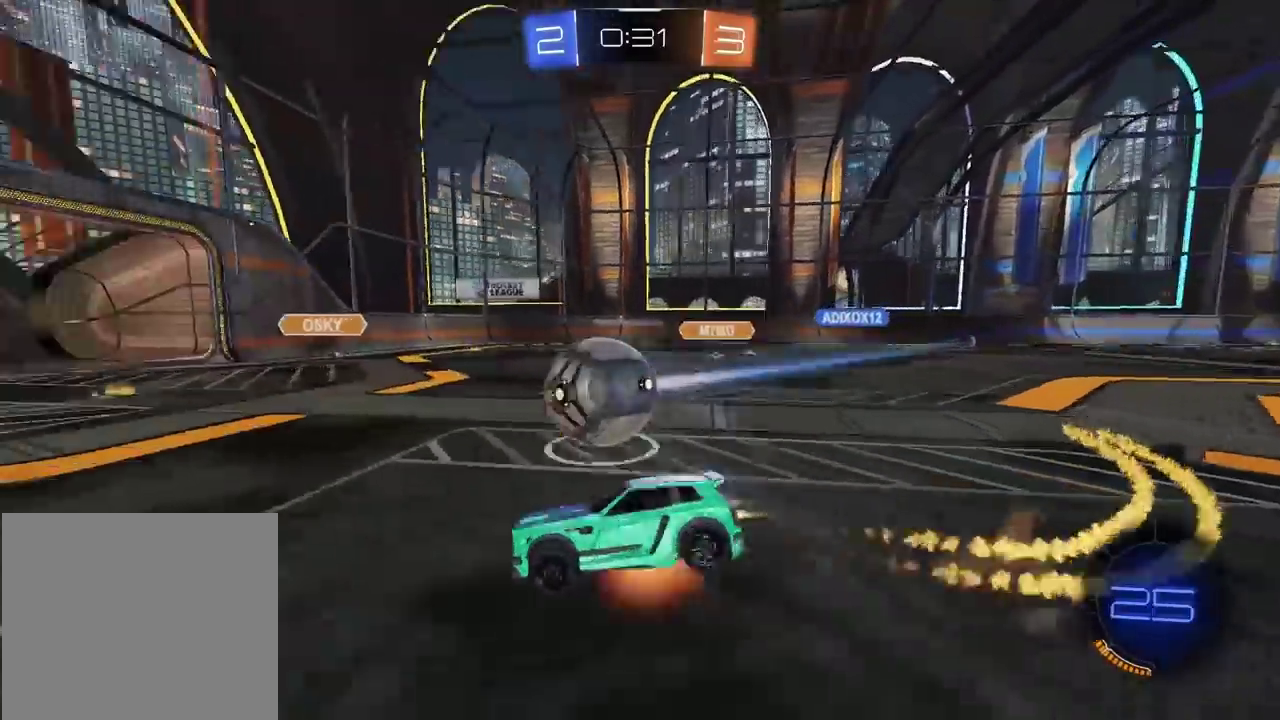
{"buttons": ["CROSS", "CIRCLE", "R2"], "left_stick": "right", "right_stick": "center", "events": [[117, "SQUARE", "down"], [117, "TRIANGLE", "down"], [283, "SQUARE", "up"], [300, "TRIANGLE", "up"], [367, "left_stick", "right"], [400, "L2", "up"]]}
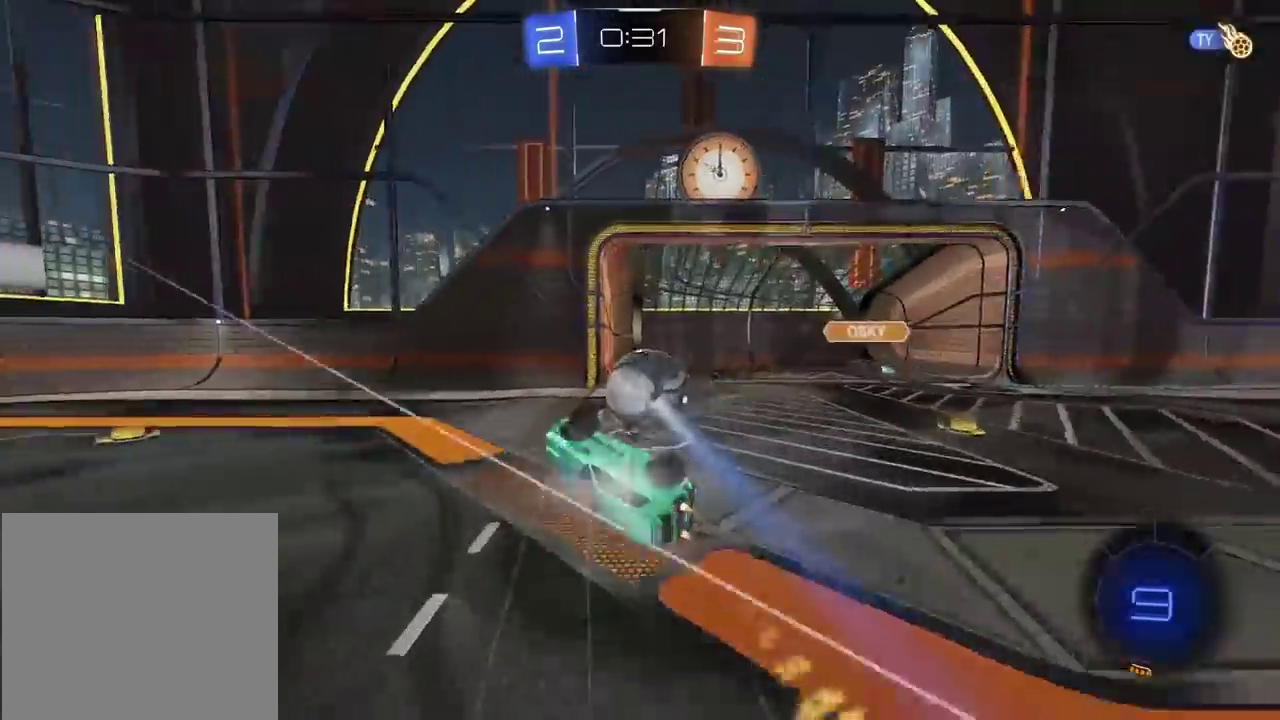
{"buttons": ["R2"], "left_stick": "center", "right_stick": "center", "events": [[83, "CROSS", "up"], [317, "left_stick", "center"], [383, "CIRCLE", "up"]]}
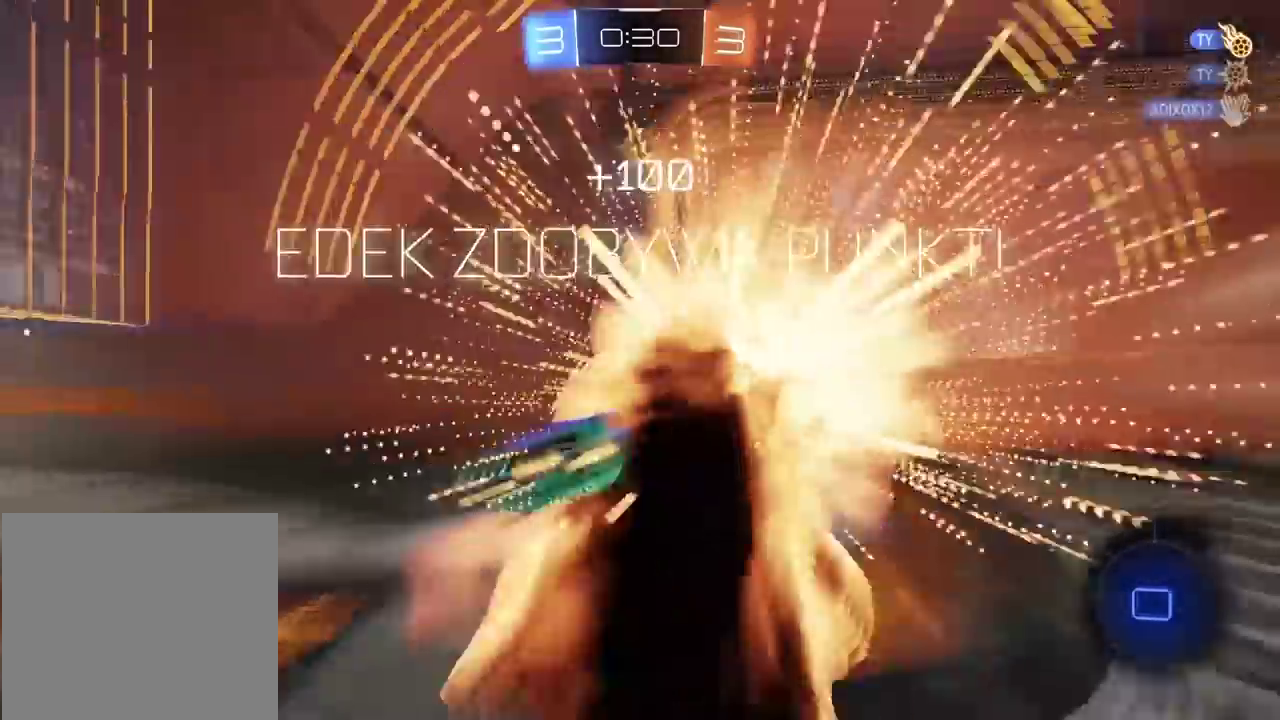
{"buttons": [], "left_stick": "center", "right_stick": "center", "events": [[67, "TRIANGLE", "down"], [183, "TRIANGLE", "up"], [317, "R2", "up"], [400, "TRIANGLE", "down"], [500, "TRIANGLE", "up"]]}
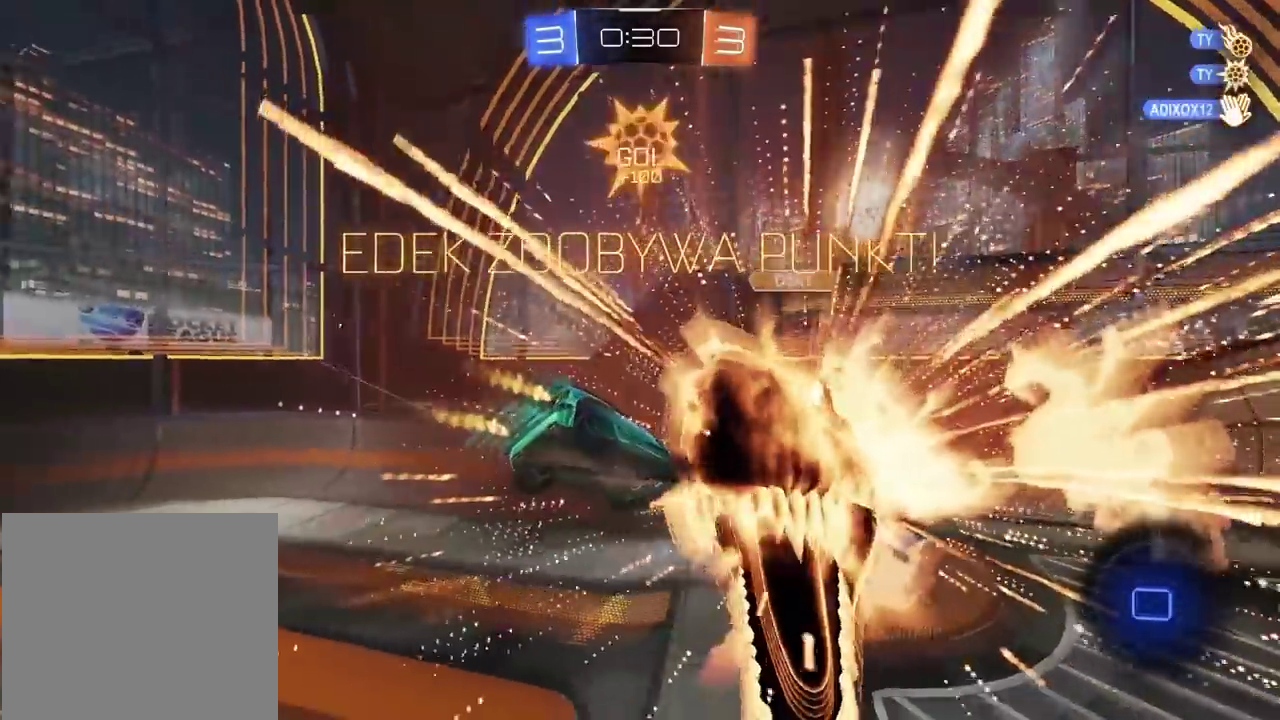
{"buttons": [], "left_stick": "down-left", "right_stick": "center", "events": [[417, "left_stick", "left"], [500, "left_stick", "down-left"]]}
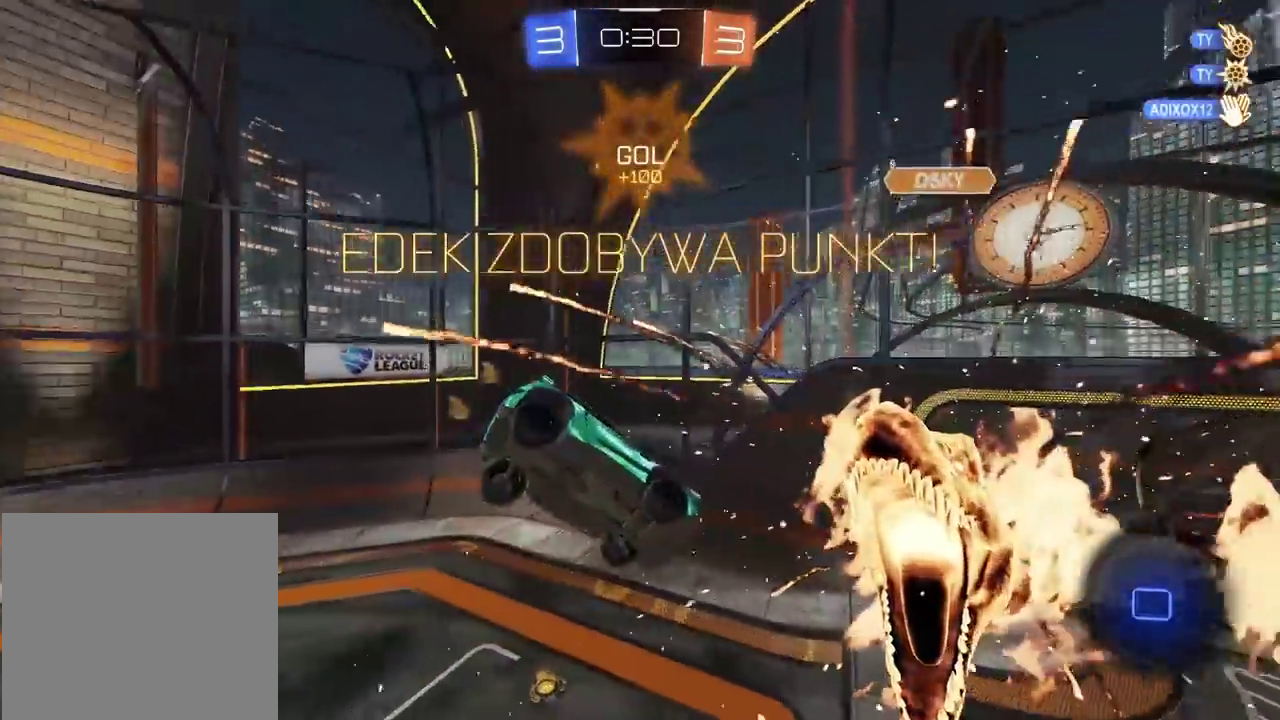
{"buttons": [], "left_stick": "down-left", "right_stick": "center"}
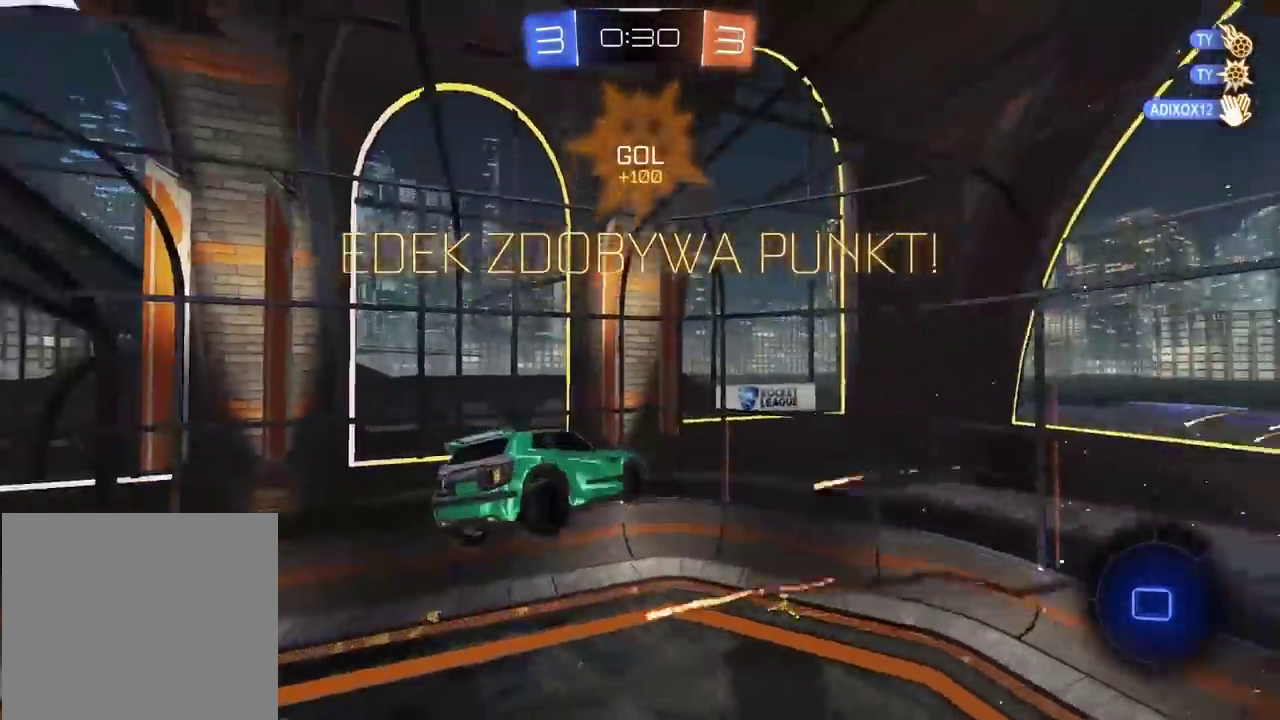
{"buttons": [], "left_stick": "center", "right_stick": "center", "events": [[67, "CROSS", "down"], [183, "CROSS", "up"], [250, "left_stick", "center"]]}
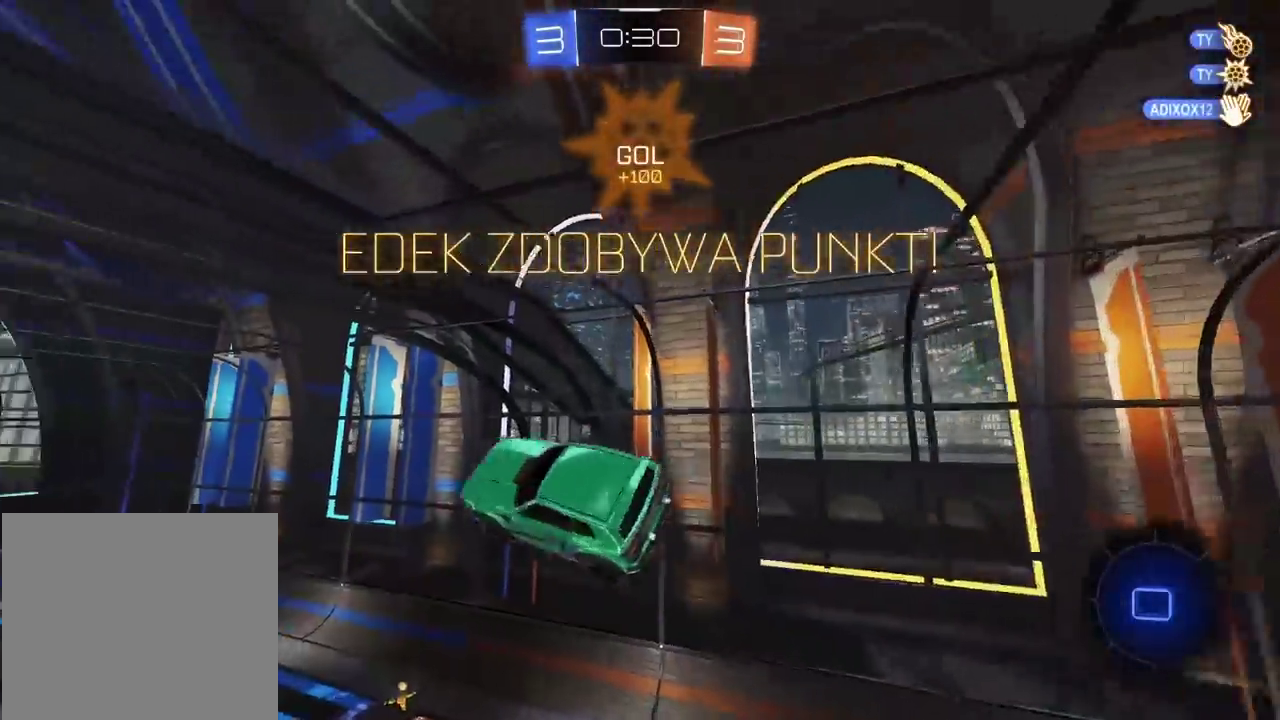
{"buttons": [], "left_stick": "center", "right_stick": "center", "events": [[50, "left_stick", "up-right"], [250, "left_stick", "center"]]}
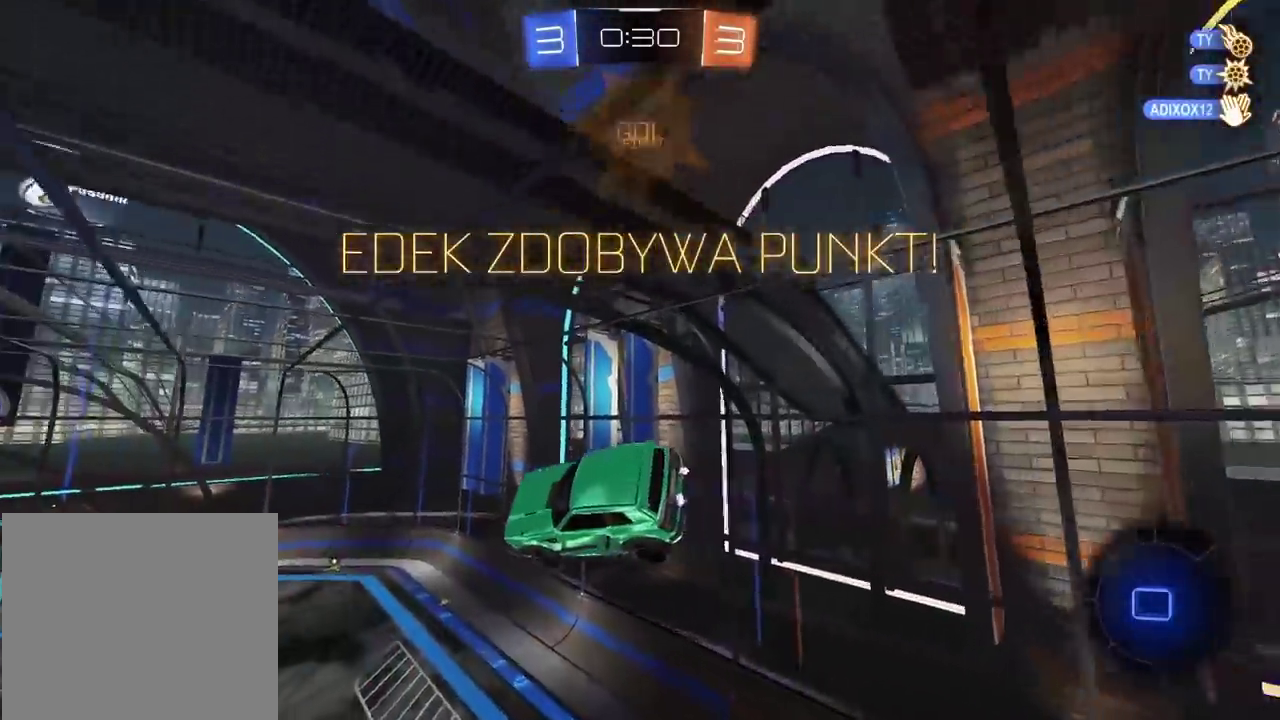
{"buttons": ["CROSS"], "left_stick": "center", "right_stick": "center", "events": [[233, "CROSS", "down"], [367, "CROSS", "up"], [417, "CROSS", "down"]]}
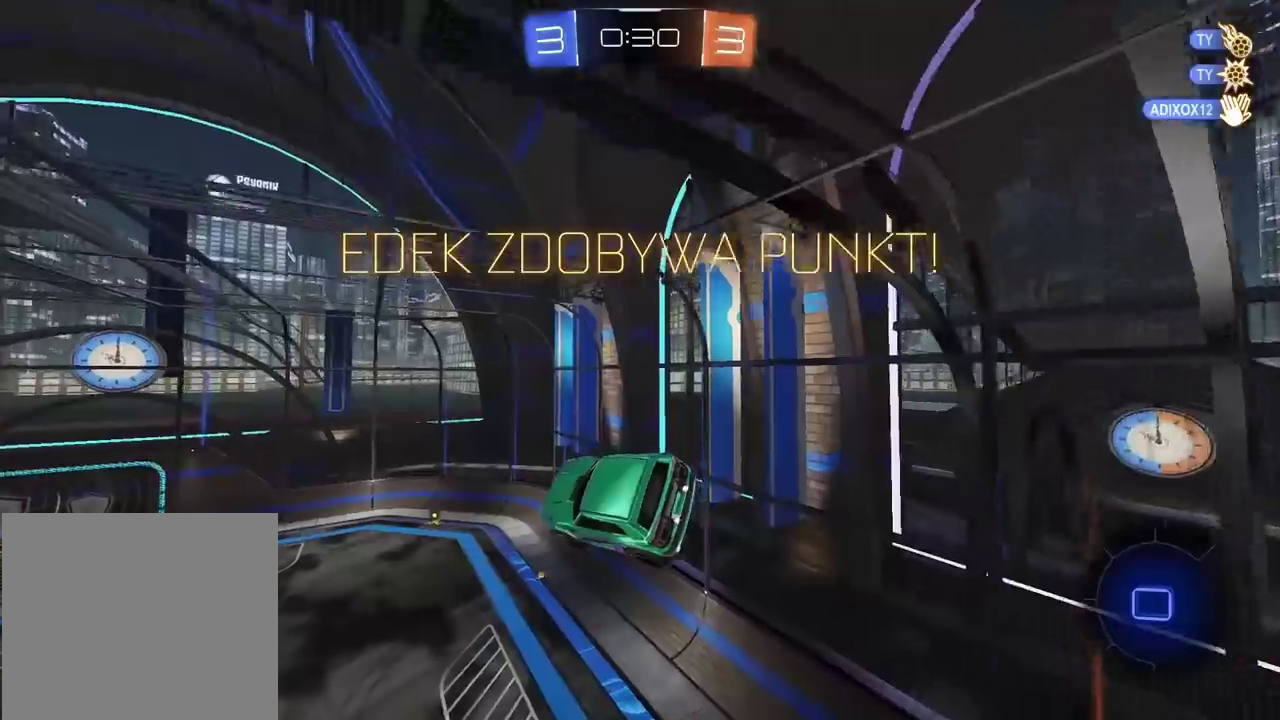
{"buttons": ["CROSS"], "left_stick": "center", "right_stick": "center", "events": [[50, "CROSS", "up"], [133, "CROSS", "down"], [233, "CROSS", "up"], [333, "CROSS", "down"], [417, "CROSS", "up"], [483, "CROSS", "down"]]}
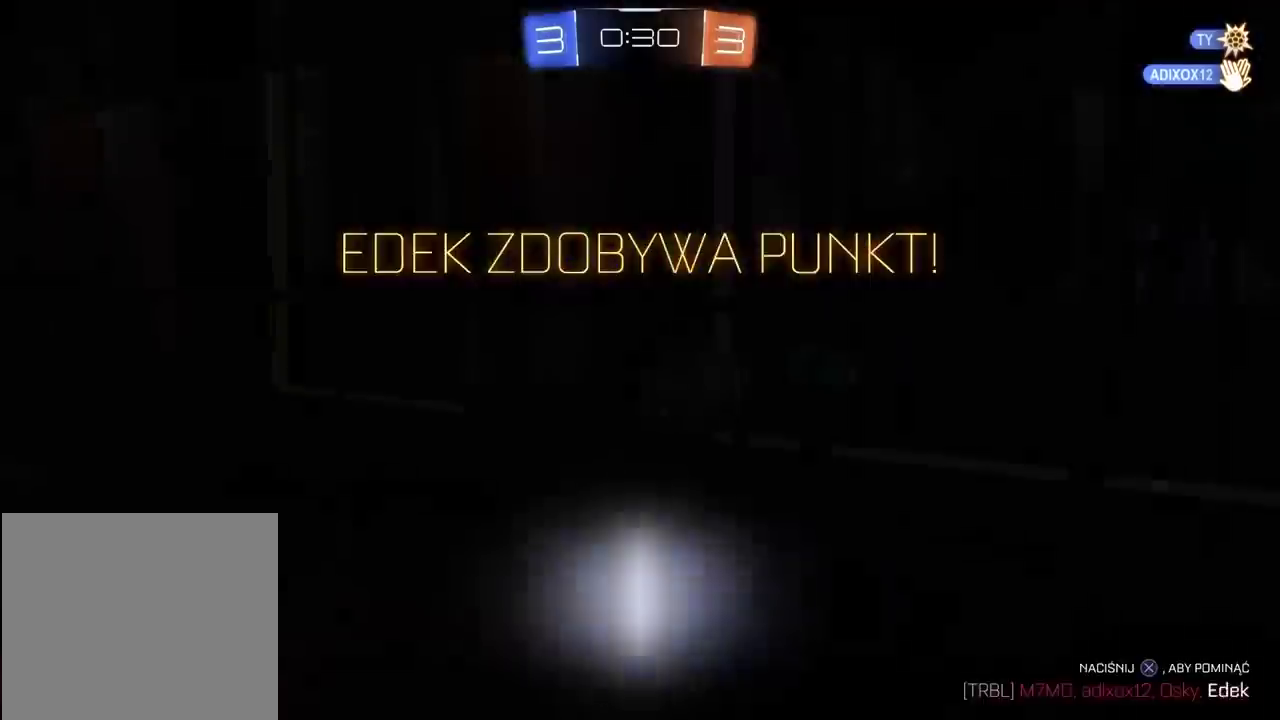
{"buttons": [], "left_stick": "center", "right_stick": "center", "events": [[83, "CROSS", "up"], [183, "CROSS", "down"], [267, "CROSS", "up"], [350, "CROSS", "down"], [450, "CROSS", "up"]]}
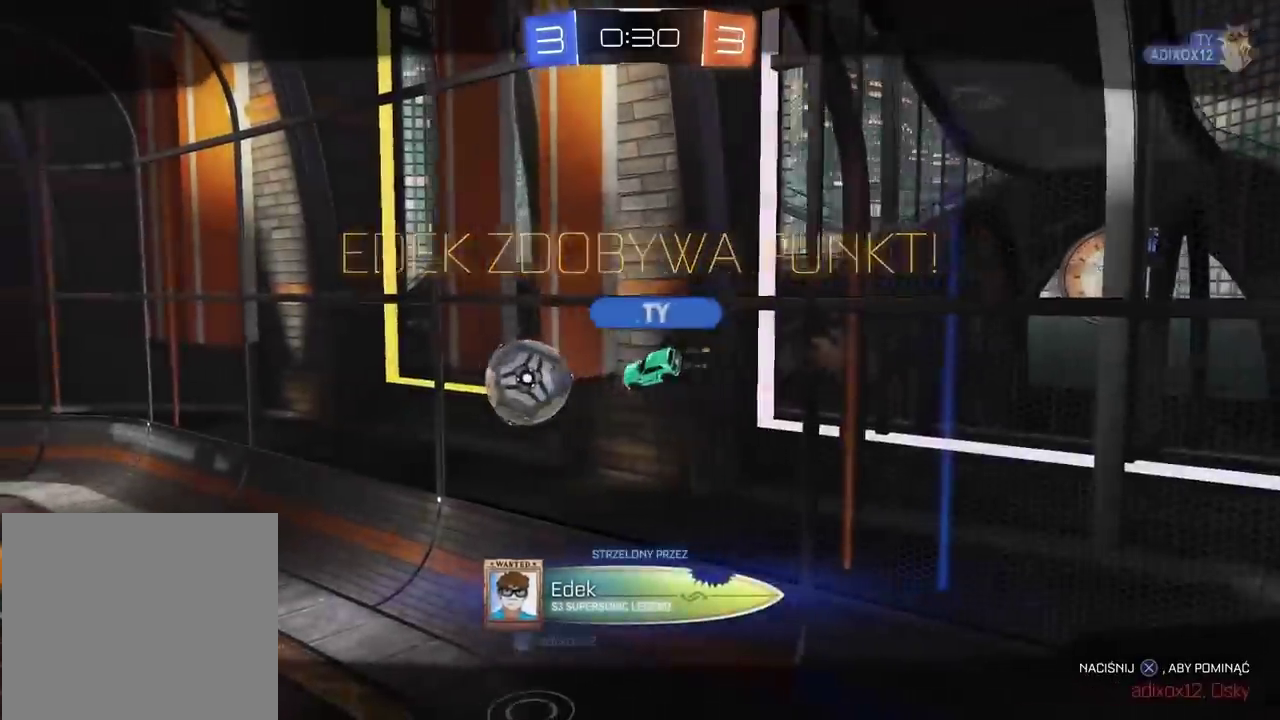
{"buttons": ["CROSS"], "left_stick": "center", "right_stick": "center", "events": [[33, "CROSS", "down"], [150, "CROSS", "up"], [217, "CROSS", "down"], [333, "CROSS", "up"], [433, "CROSS", "down"]]}
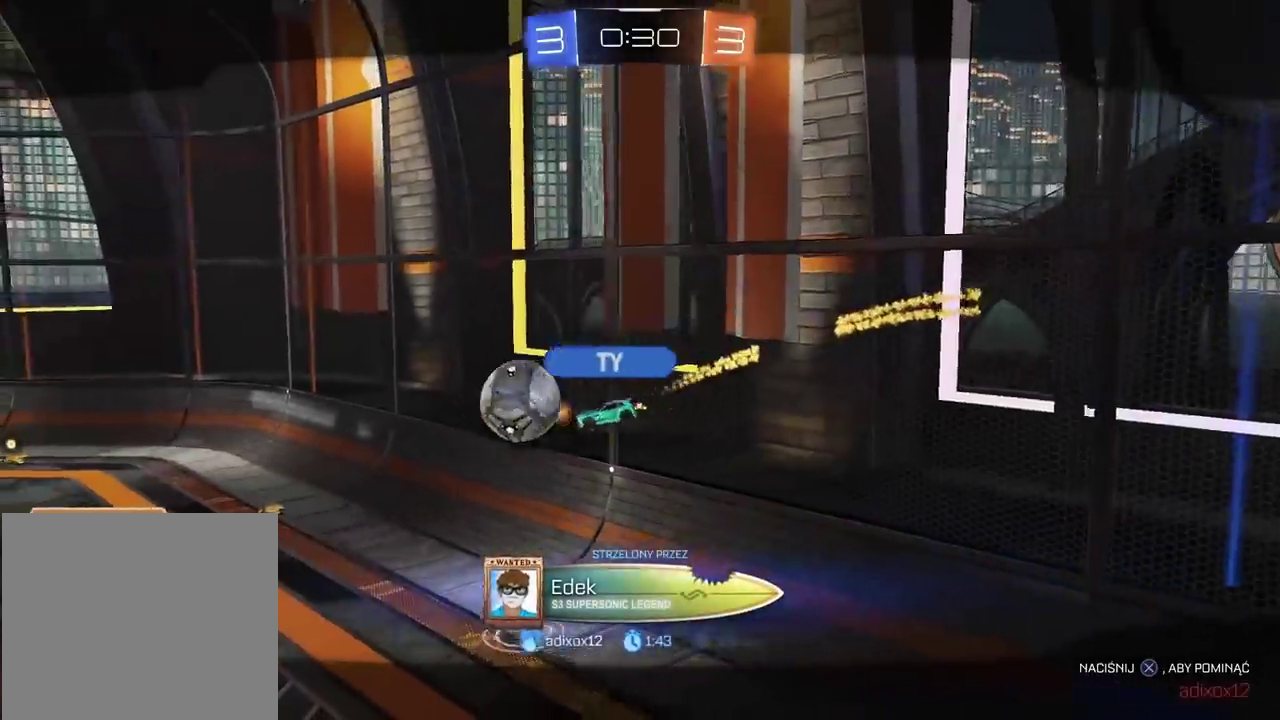
{"buttons": ["CROSS"], "left_stick": "center", "right_stick": "center", "events": [[67, "CROSS", "up"], [200, "CROSS", "down"], [300, "CROSS", "up"], [433, "CROSS", "down"]]}